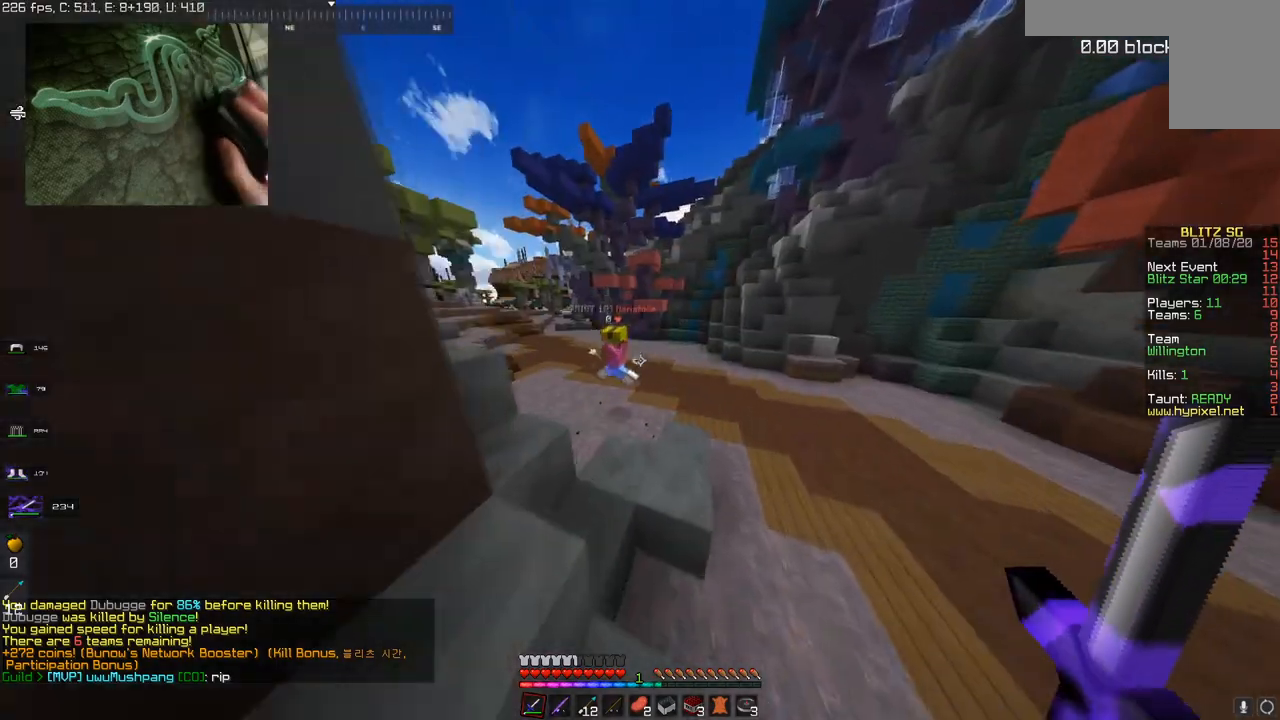
Gameplay with keyboard and mouse; each line is a JSON object with the keys and mouse buttons held at the frame after it. "events" lists presses ("down") and releases ("up") of "a", "d", "s", "space", "w", "mouse_left" and "mouse_right" between this image and that frame as [ms after this image, input, new state], when the widget could be followed in between. "mouse_left", "mouse_right" = the "left", "right" buttons of the "mouse" list. No other keys are recorded. Fast repeated clicks can show as one long hold. Mouse movement is not recorded.
{"keys": ["w"], "mouse": ["left"], "events": [[467, "mouse_left", "down"]]}
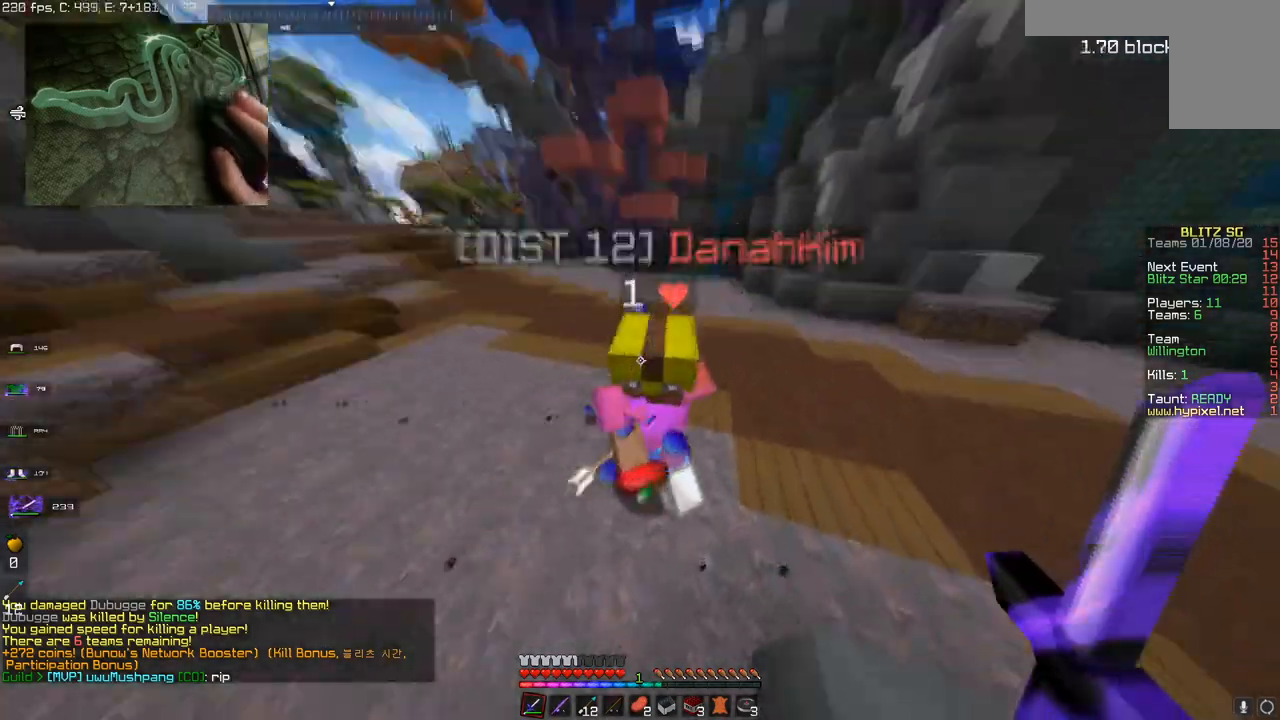
{"keys": ["a", "w"], "mouse": [], "events": [[234, "mouse_left", "up"], [317, "a", "down"]]}
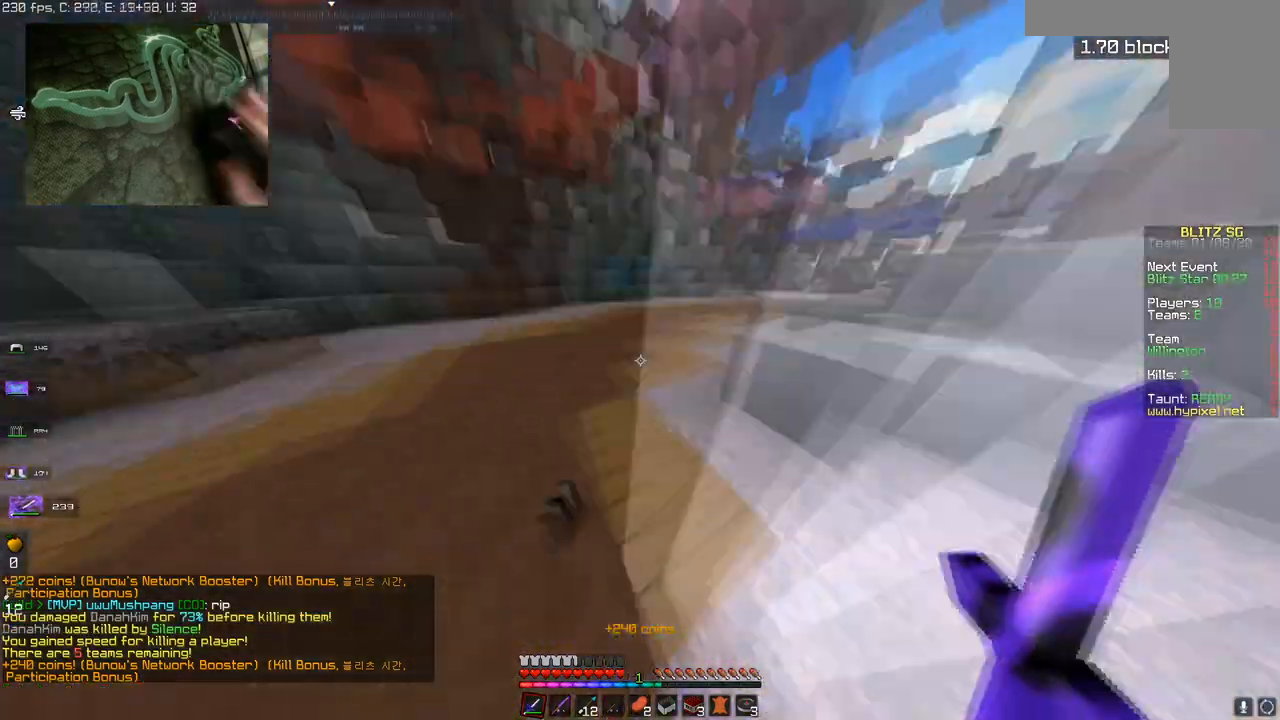
{"keys": ["a", "w"], "mouse": [], "events": []}
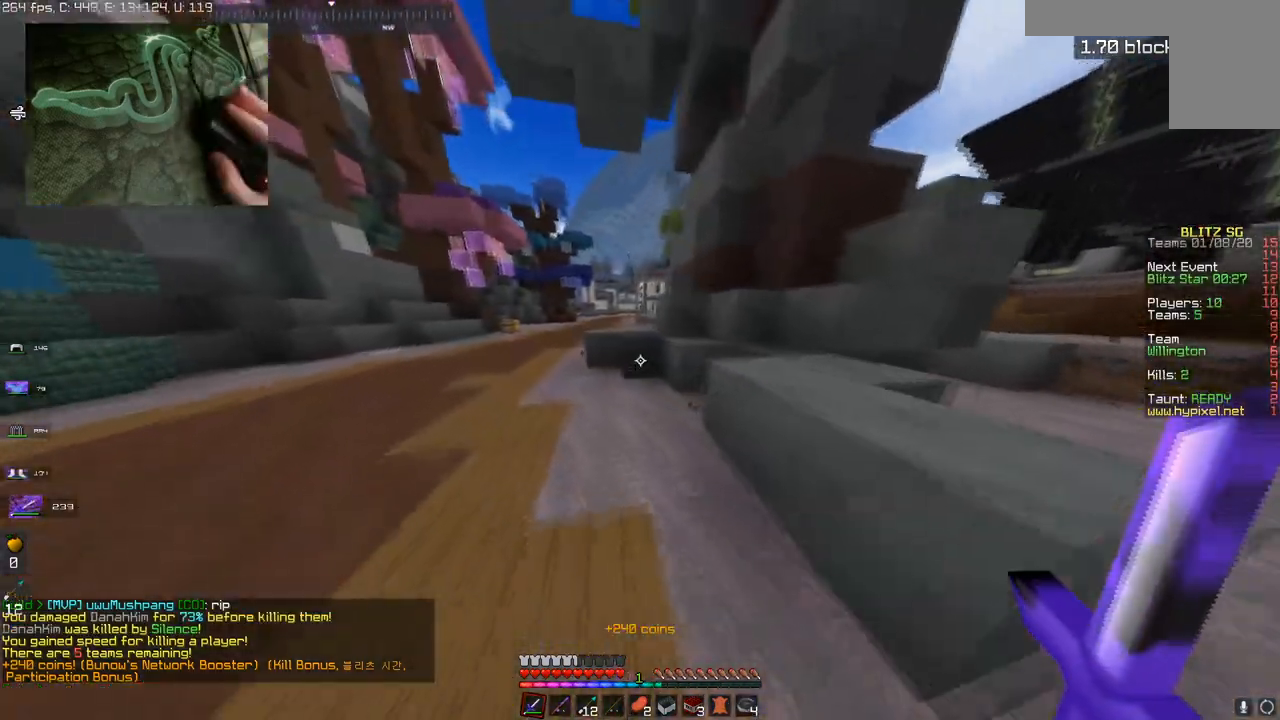
{"keys": ["a", "w"], "mouse": [], "events": []}
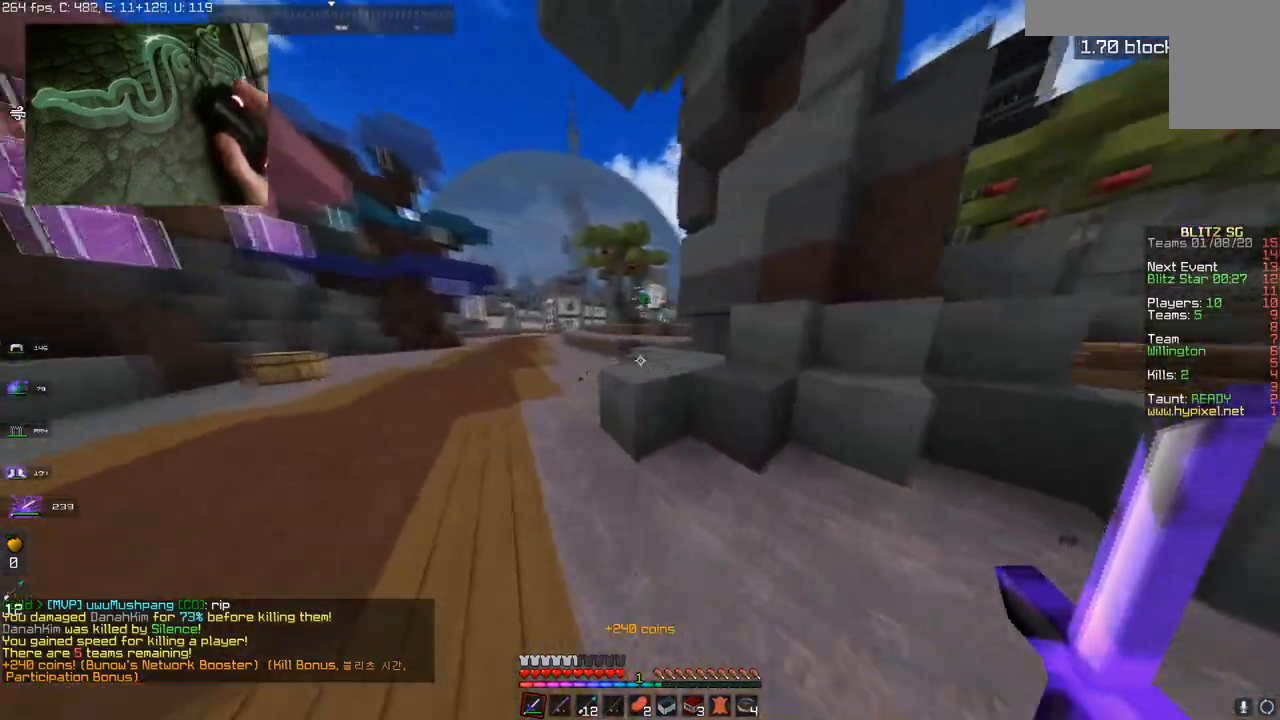
{"keys": ["w"], "mouse": [], "events": [[333, "a", "up"]]}
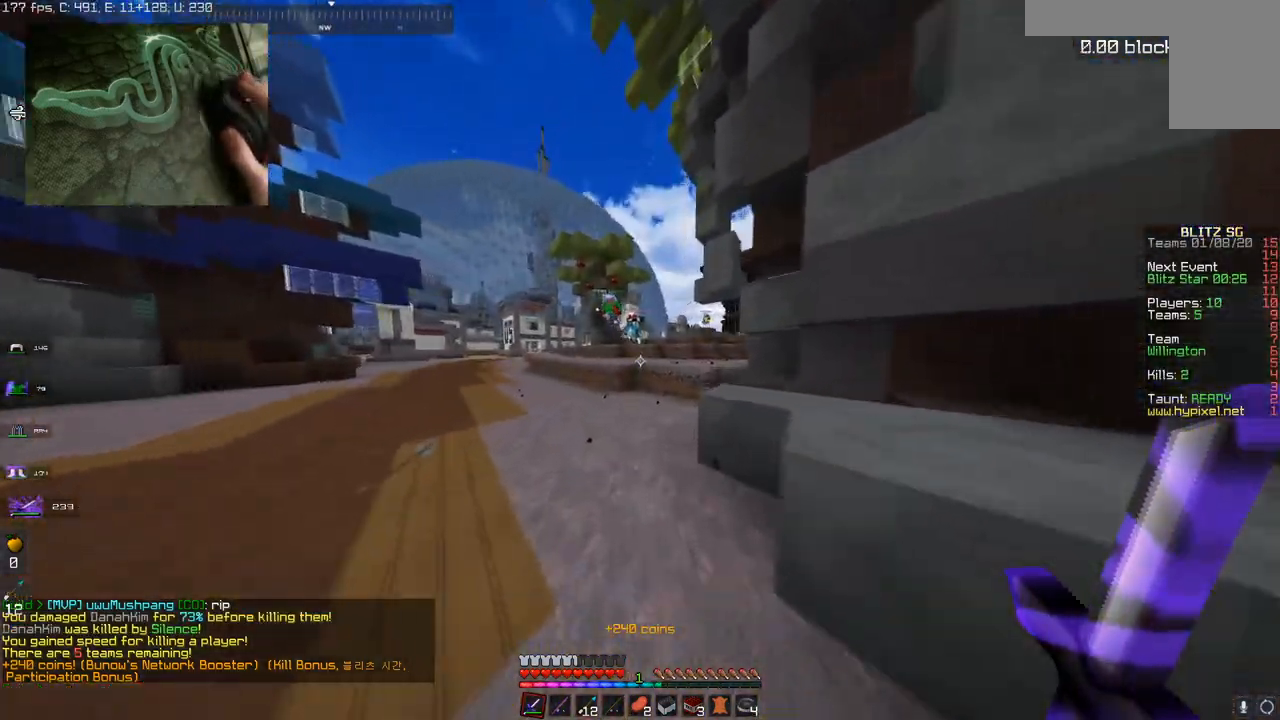
{"keys": ["w"], "mouse": [], "events": [[317, "mouse_right", "down"], [434, "mouse_right", "up"]]}
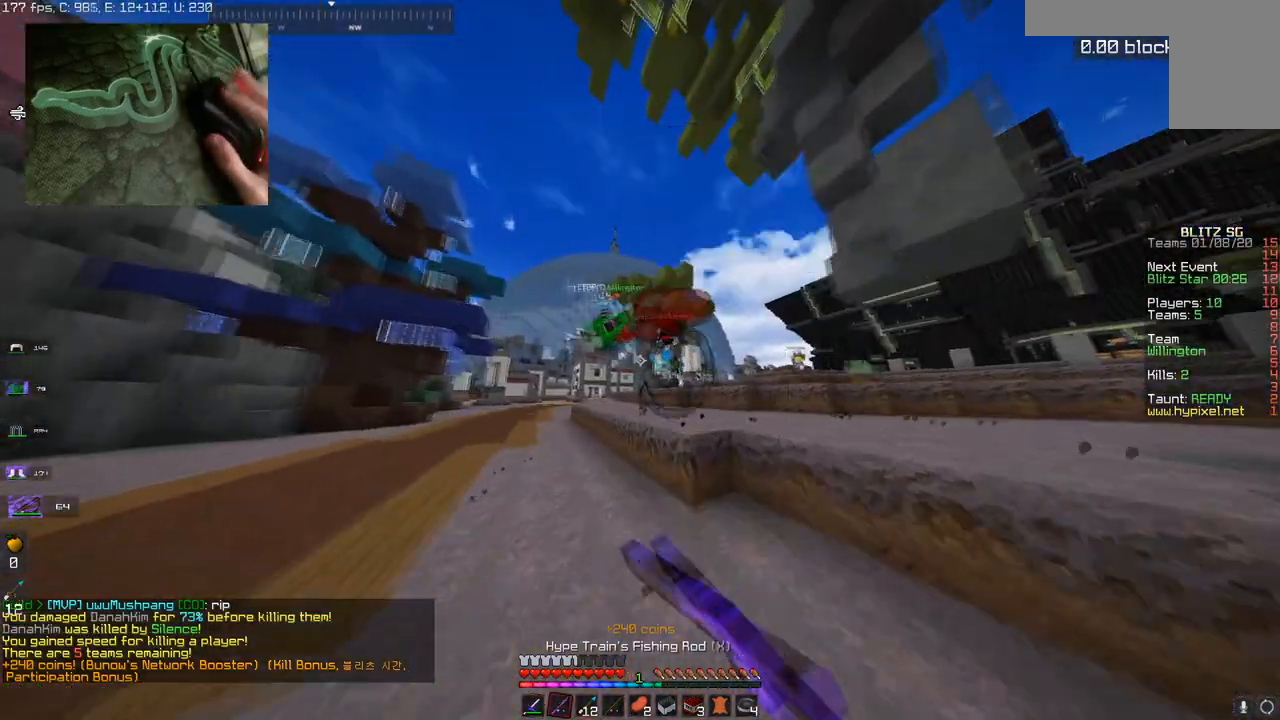
{"keys": ["a", "w"], "mouse": ["left"], "events": [[66, "space", "down"], [183, "mouse_left", "down"], [233, "space", "up"], [317, "a", "down"]]}
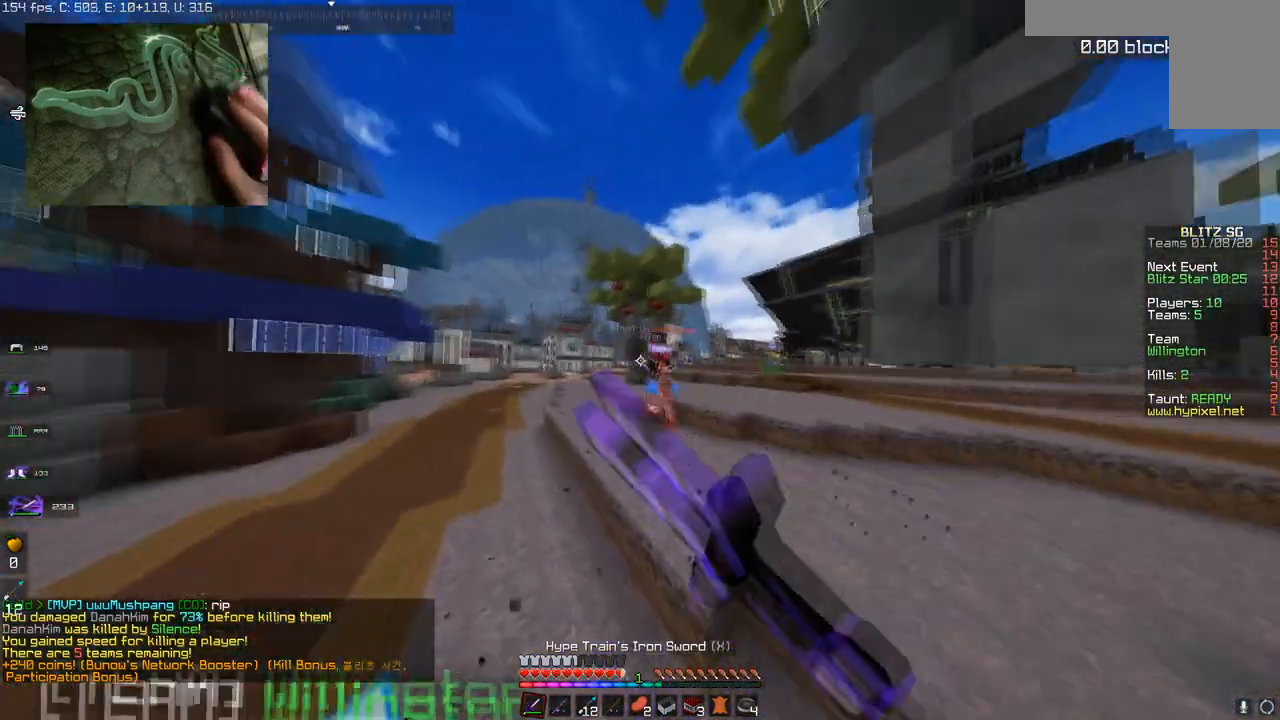
{"keys": ["d", "s"], "mouse": [], "events": [[100, "mouse_left", "up"], [200, "a", "up"], [217, "d", "down"], [267, "mouse_right", "down"], [350, "w", "up"], [367, "s", "down"], [417, "mouse_right", "up"]]}
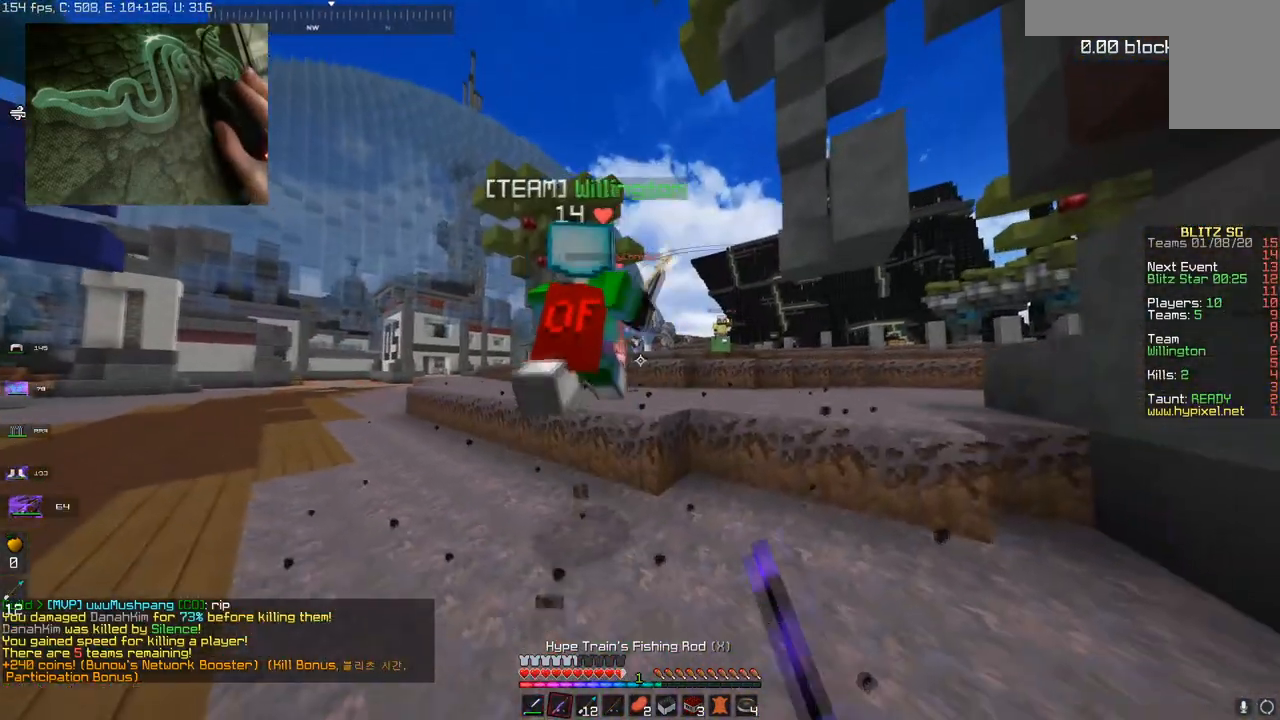
{"keys": ["d", "w"], "mouse": [], "events": [[317, "mouse_right", "down"], [367, "s", "up"], [417, "w", "down"], [483, "mouse_right", "up"]]}
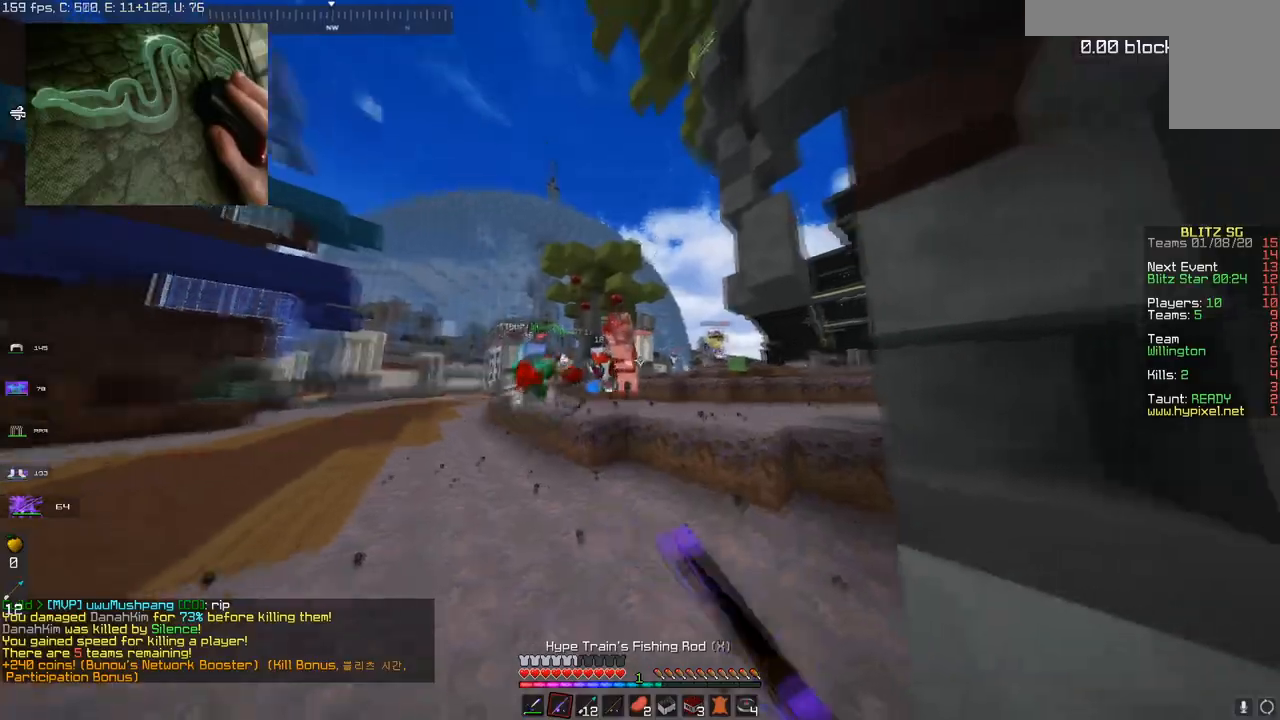
{"keys": ["space", "w"], "mouse": [], "events": [[33, "d", "up"], [417, "space", "down"]]}
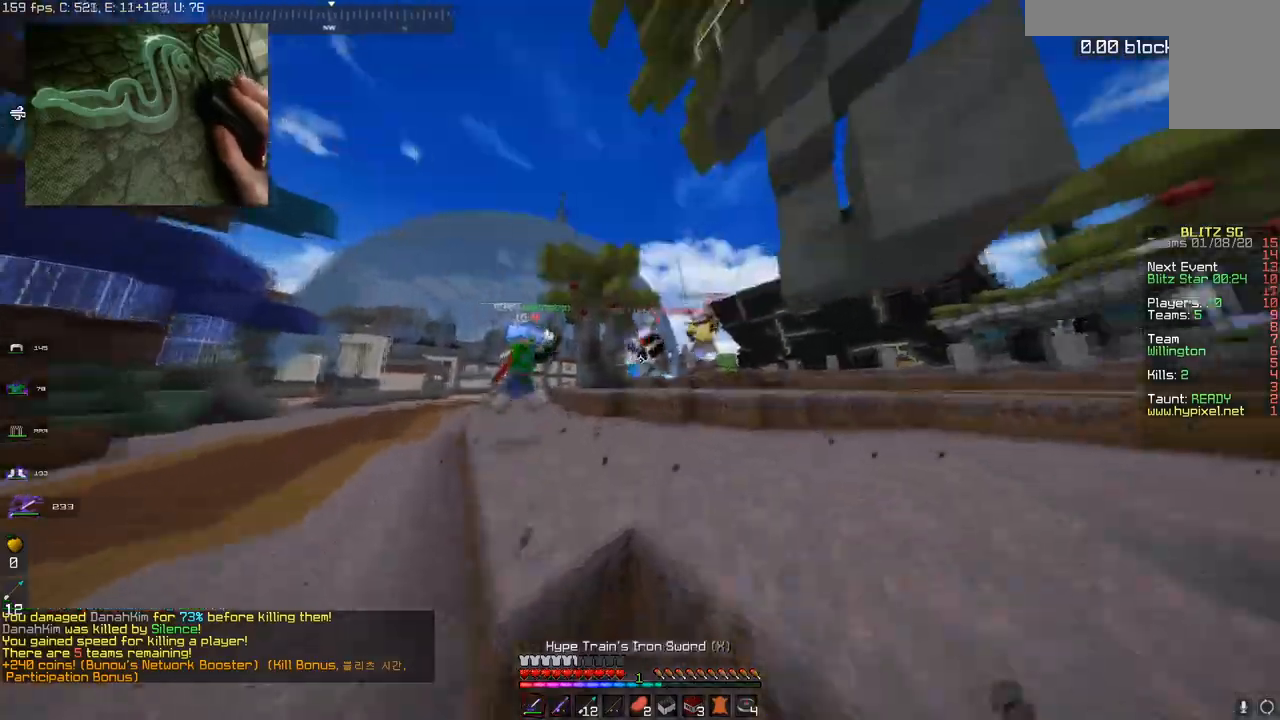
{"keys": ["d", "w"], "mouse": ["left"], "events": [[16, "mouse_left", "down"], [116, "space", "up"], [233, "mouse_left", "up"], [317, "mouse_left", "down"], [467, "d", "down"]]}
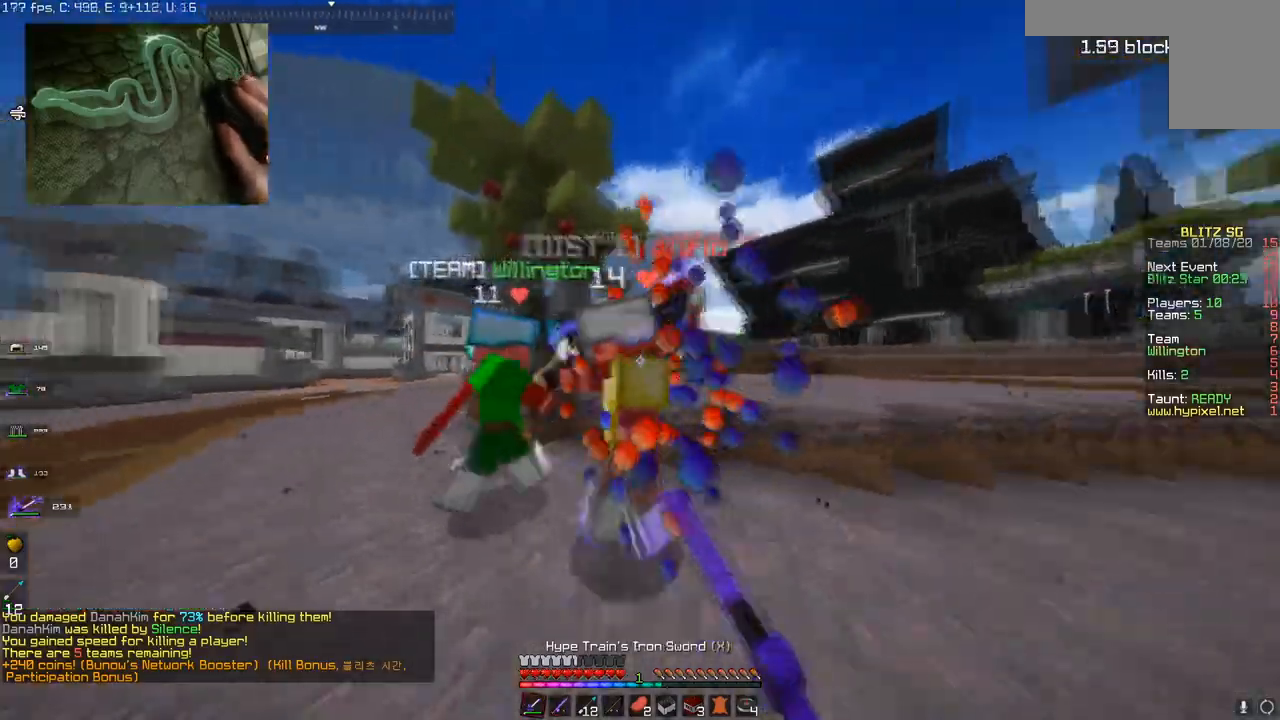
{"keys": ["w"], "mouse": ["left"], "events": [[33, "w", "up"], [117, "a", "down"], [117, "d", "up"], [167, "w", "down"], [367, "d", "down"], [434, "a", "up"], [484, "d", "up"]]}
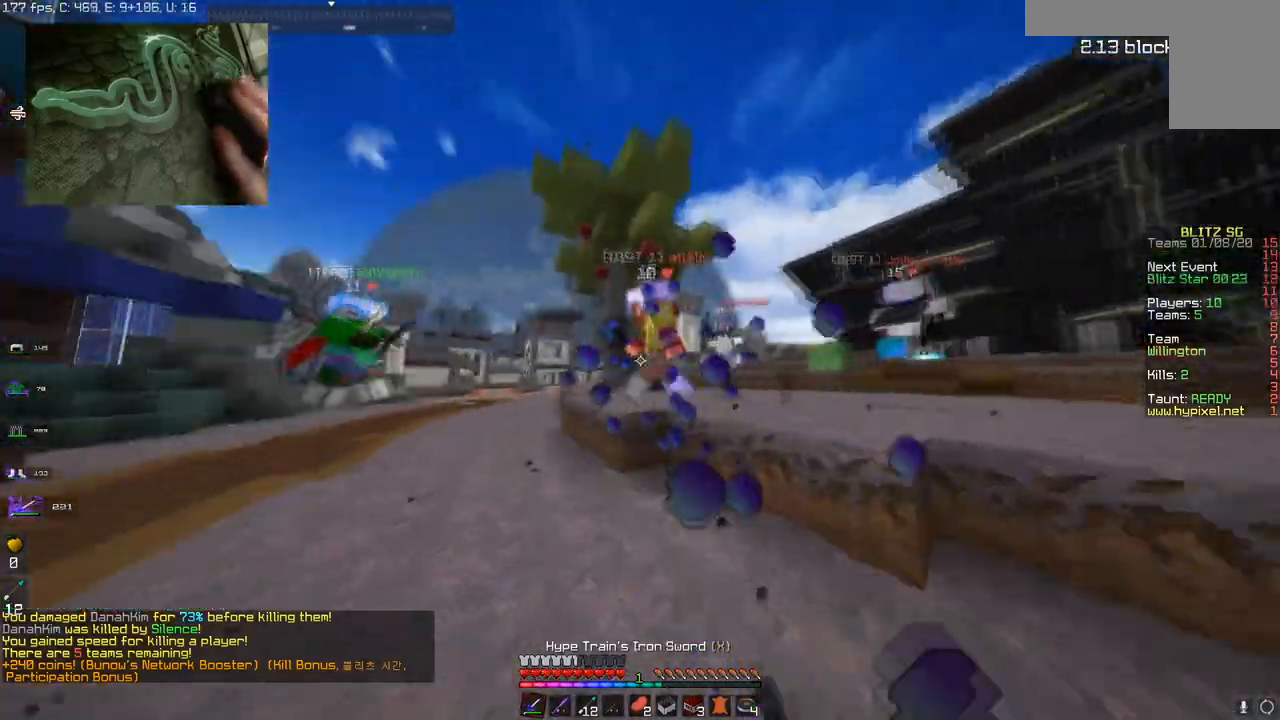
{"keys": ["a", "space", "w"], "mouse": ["left"], "events": [[166, "a", "down"], [317, "space", "down"], [333, "a", "up"], [417, "a", "down"]]}
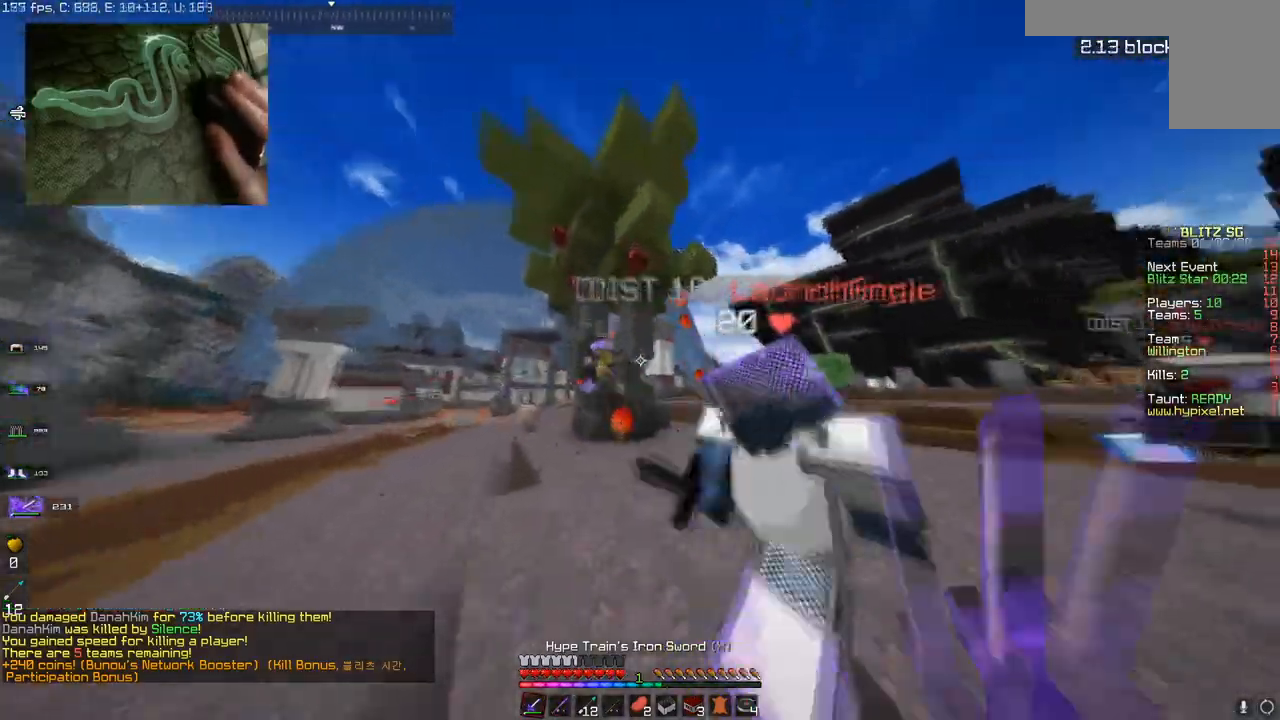
{"keys": ["a", "w"], "mouse": ["left"], "events": [[33, "space", "up"], [84, "a", "up"], [100, "mouse_left", "up"], [167, "a", "down"], [167, "mouse_left", "down"], [334, "a", "up"], [451, "a", "down"]]}
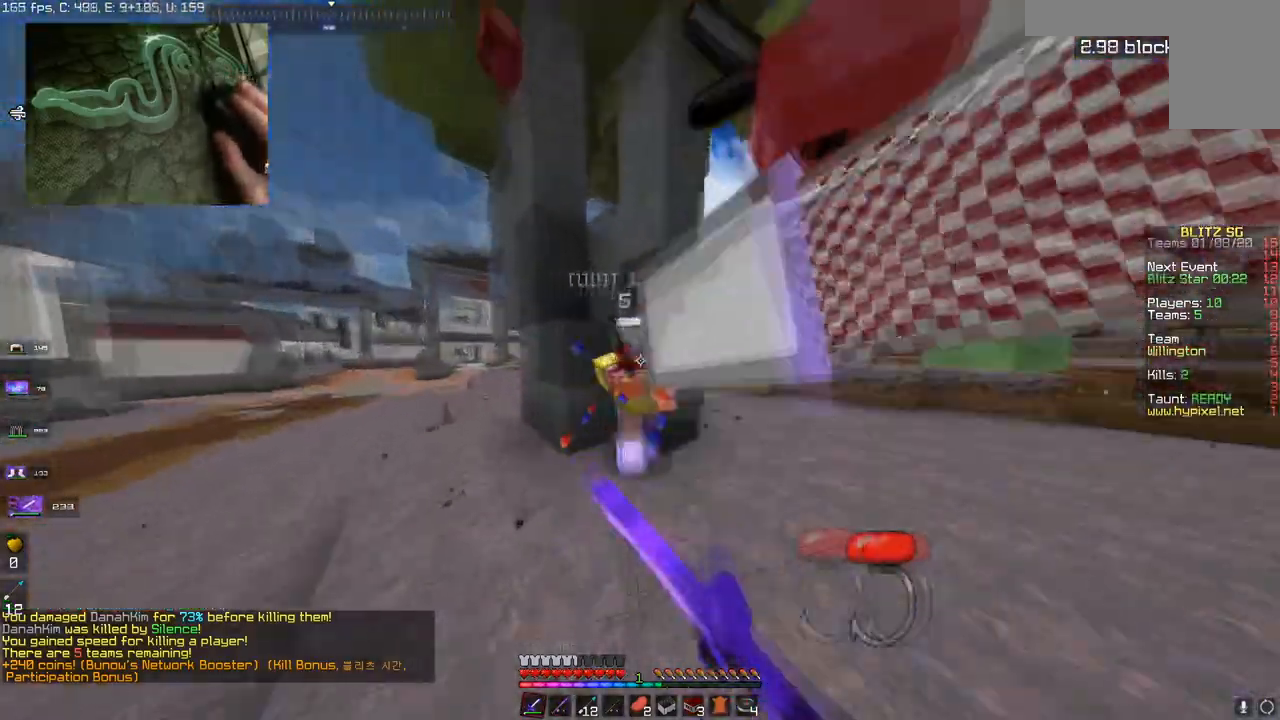
{"keys": ["a"], "mouse": ["left"], "events": [[483, "w", "up"]]}
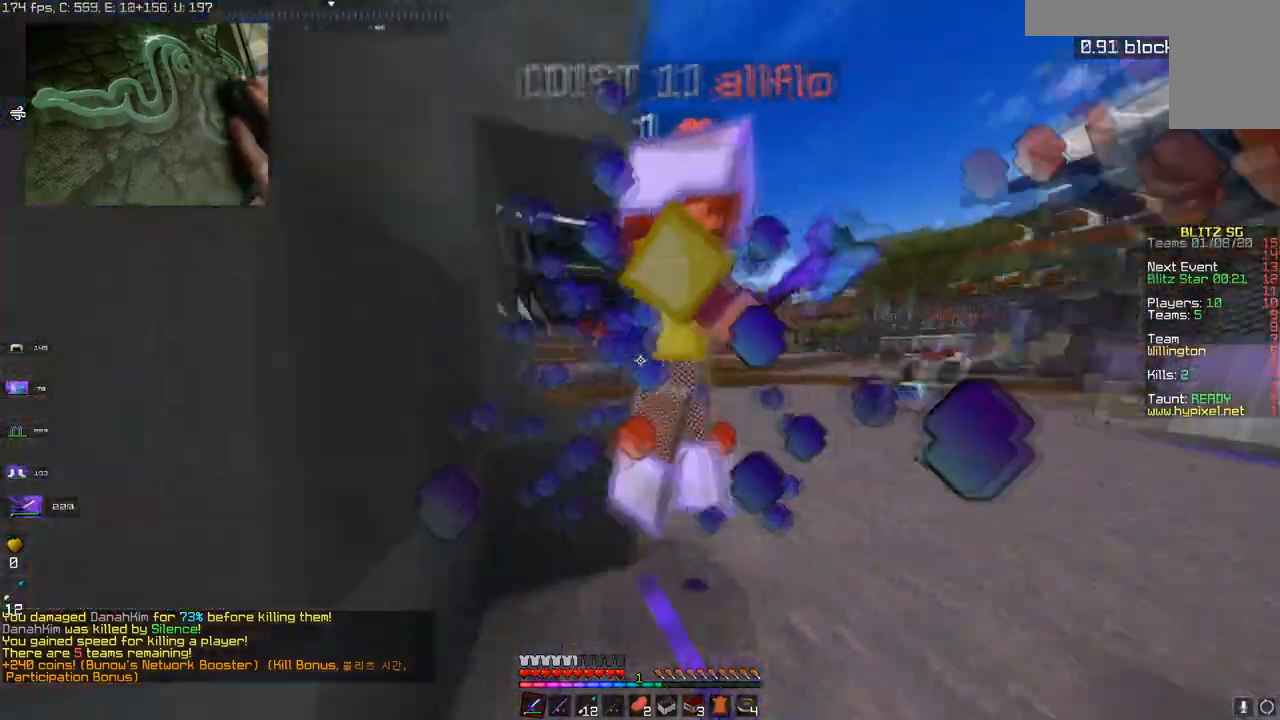
{"keys": ["a", "d", "w"], "mouse": ["left"], "events": [[67, "d", "down"], [100, "w", "down"], [134, "a", "up"], [200, "a", "down"], [234, "d", "up"], [467, "d", "down"]]}
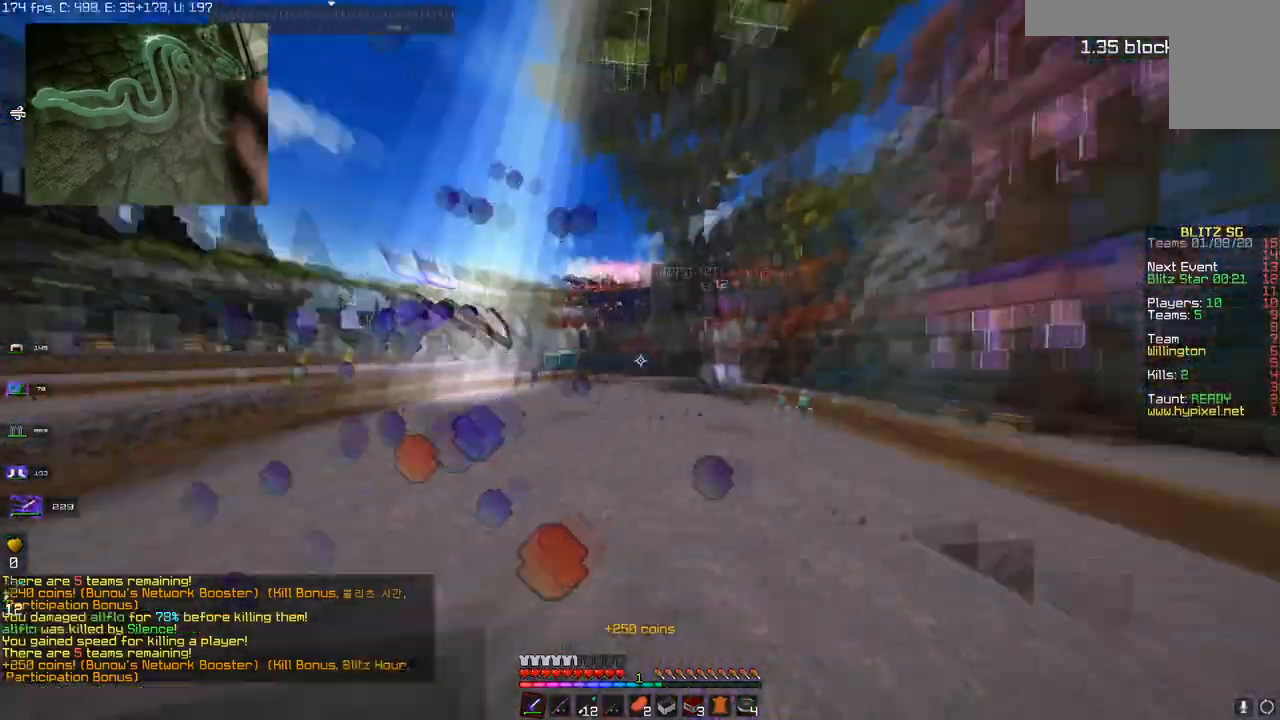
{"keys": ["w"], "mouse": ["left"], "events": [[16, "a", "up"], [417, "d", "up"]]}
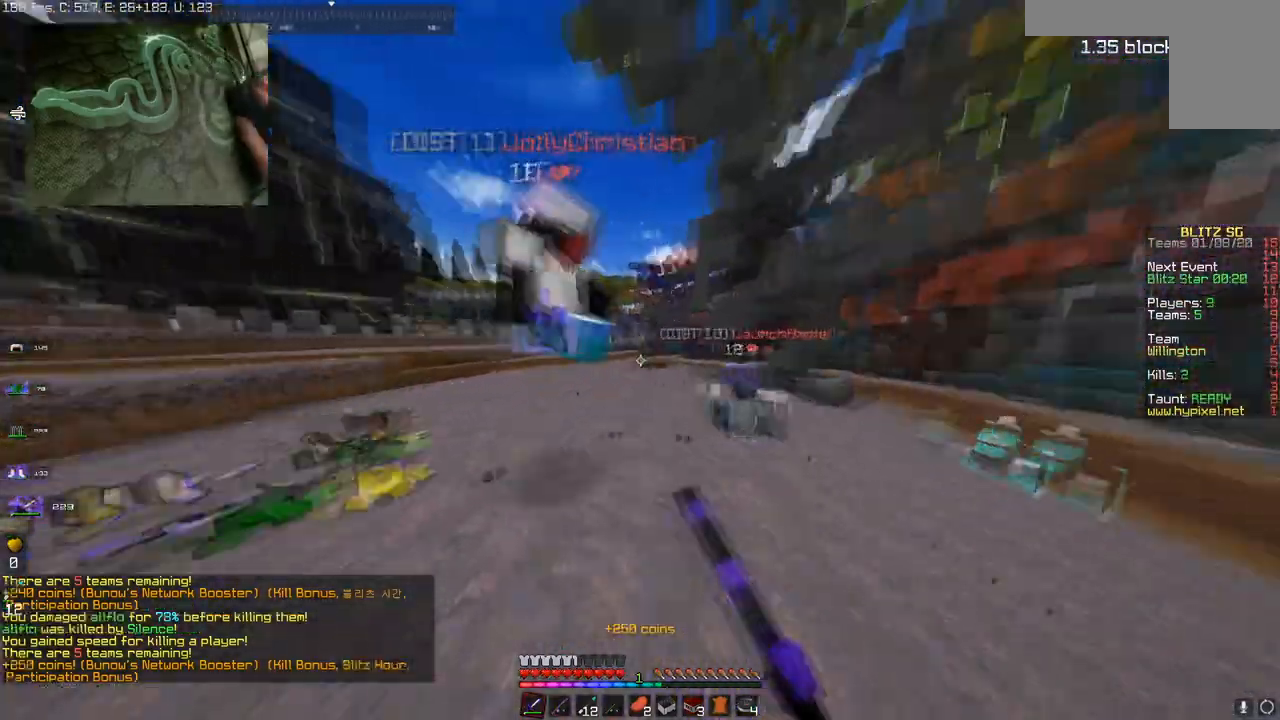
{"keys": ["w"], "mouse": ["left"], "events": [[17, "a", "down"], [217, "w", "up"], [267, "d", "down"], [317, "a", "up"], [367, "w", "down"], [484, "d", "up"]]}
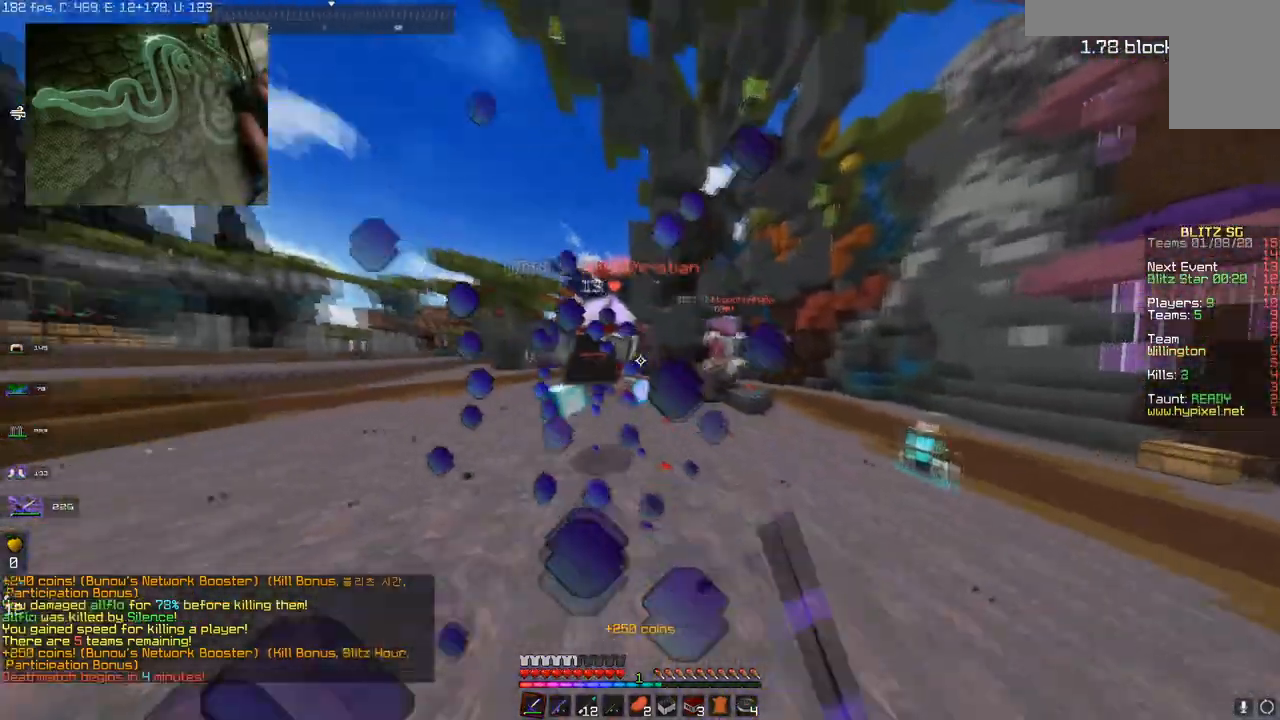
{"keys": ["w"], "mouse": [], "events": [[166, "d", "down"], [233, "mouse_left", "up"], [300, "mouse_left", "down"], [367, "d", "up"], [433, "mouse_left", "up"]]}
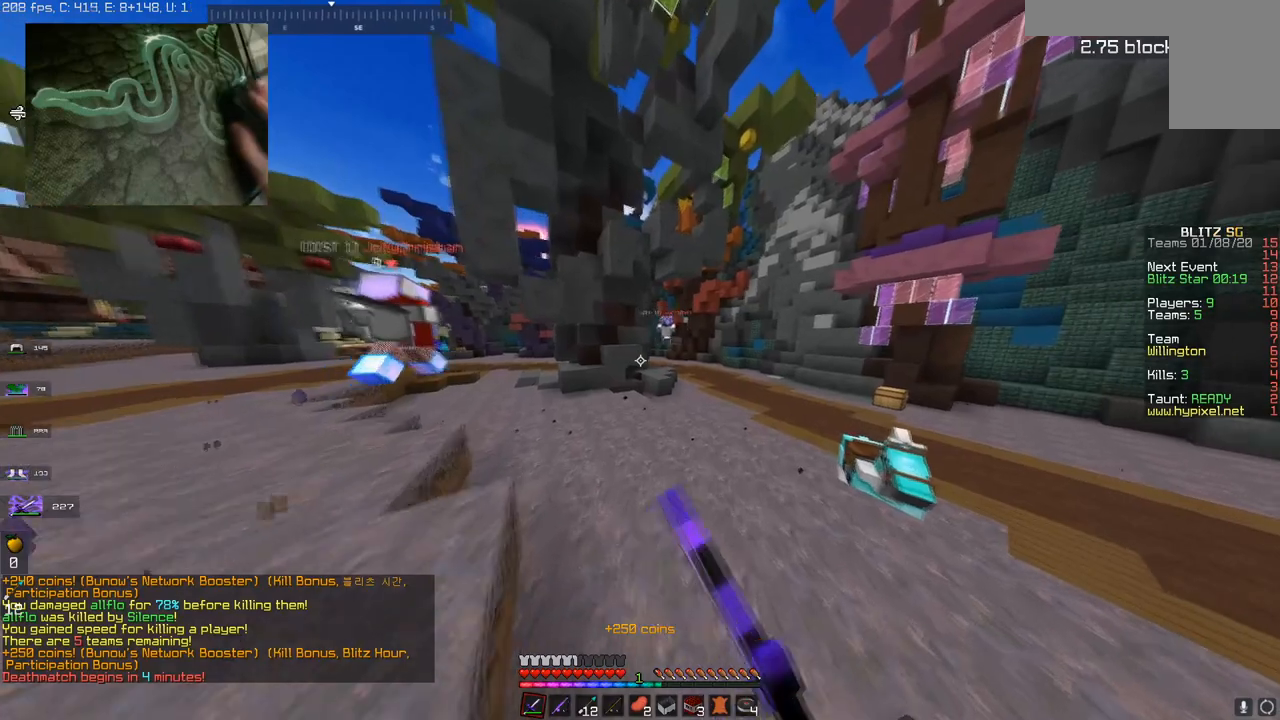
{"keys": ["d", "w"], "mouse": [], "events": [[50, "d", "down"]]}
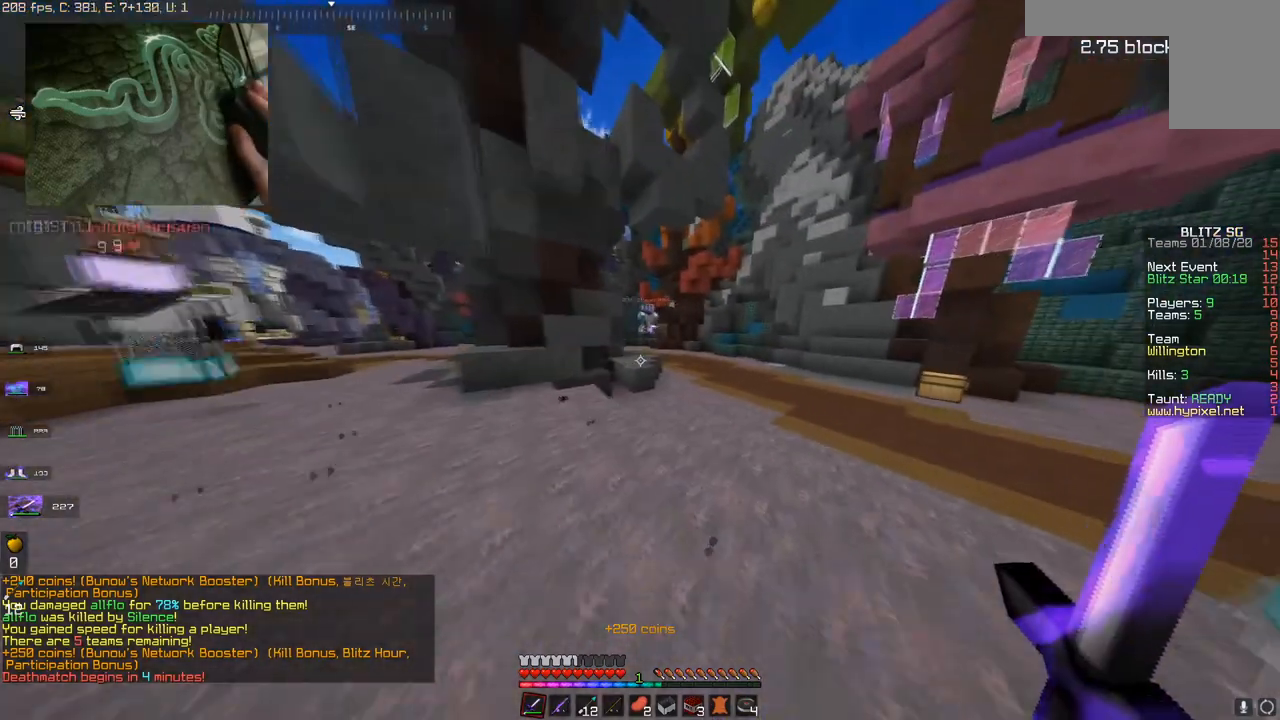
{"keys": ["w"], "mouse": [], "events": [[166, "d", "up"]]}
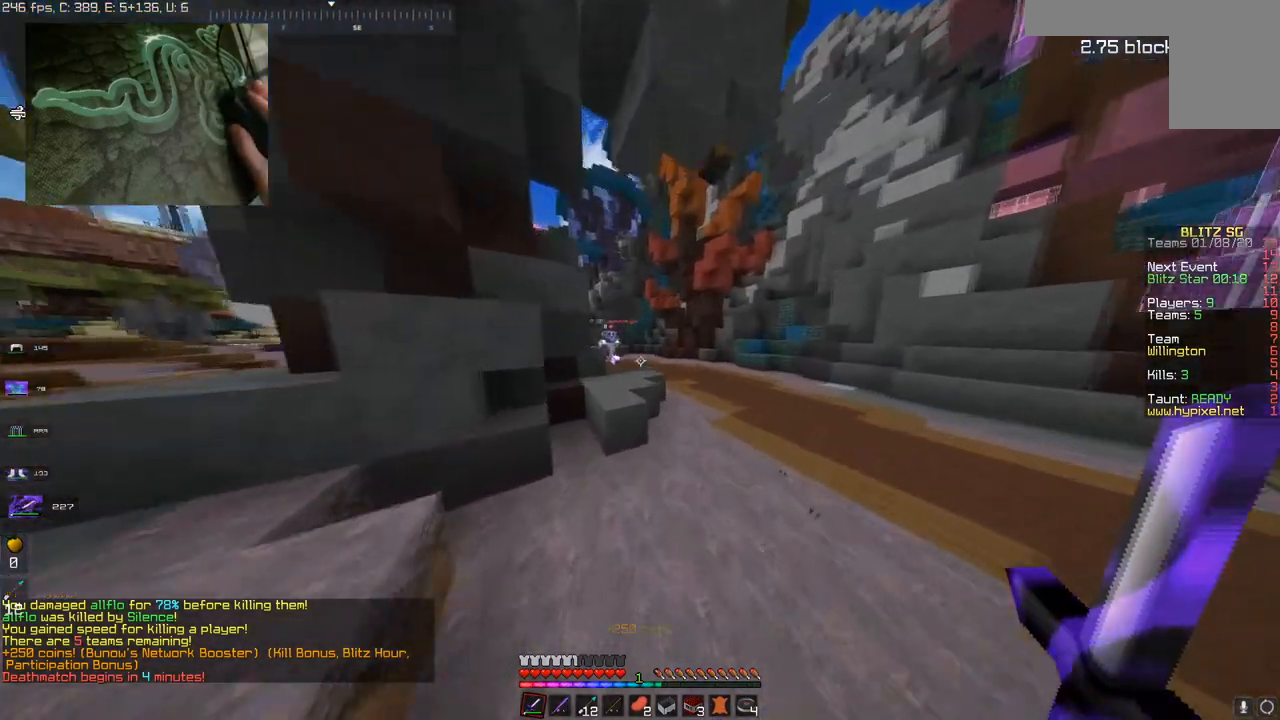
{"keys": ["d", "w"], "mouse": [], "events": [[217, "space", "down"], [401, "d", "down"], [417, "space", "up"]]}
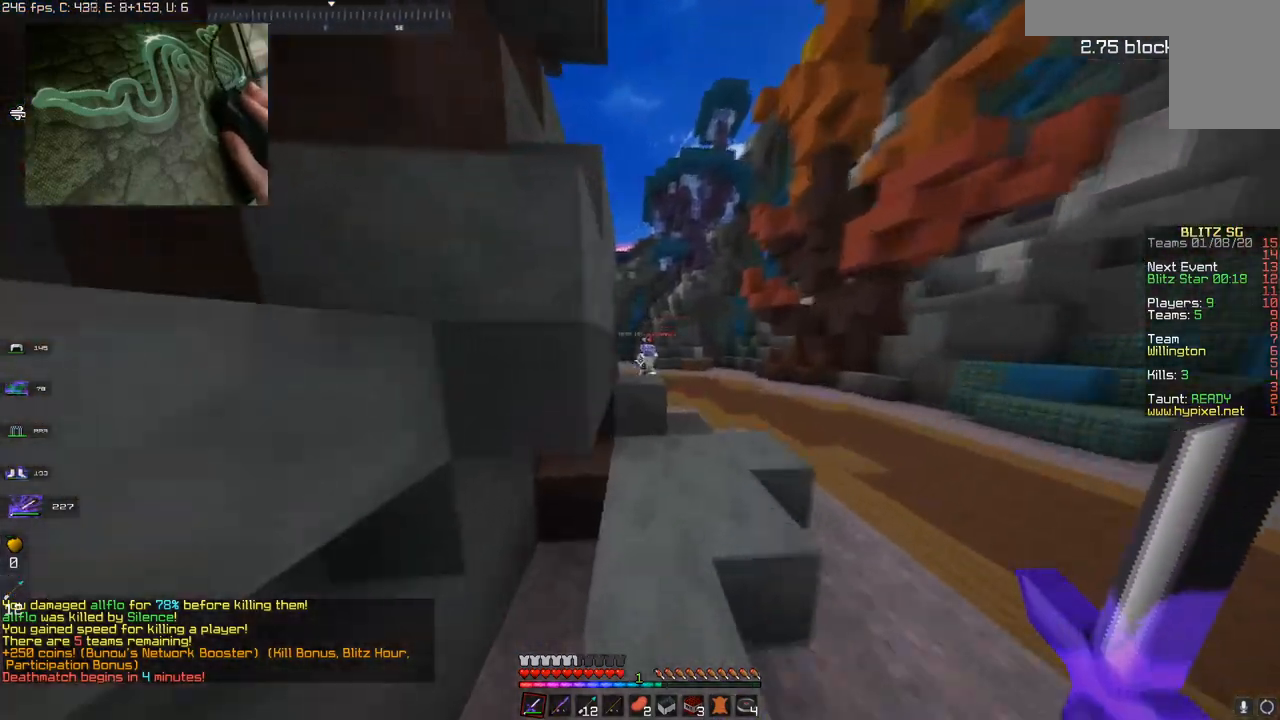
{"keys": ["w"], "mouse": [], "events": [[116, "d", "up"], [217, "space", "down"], [367, "space", "up"]]}
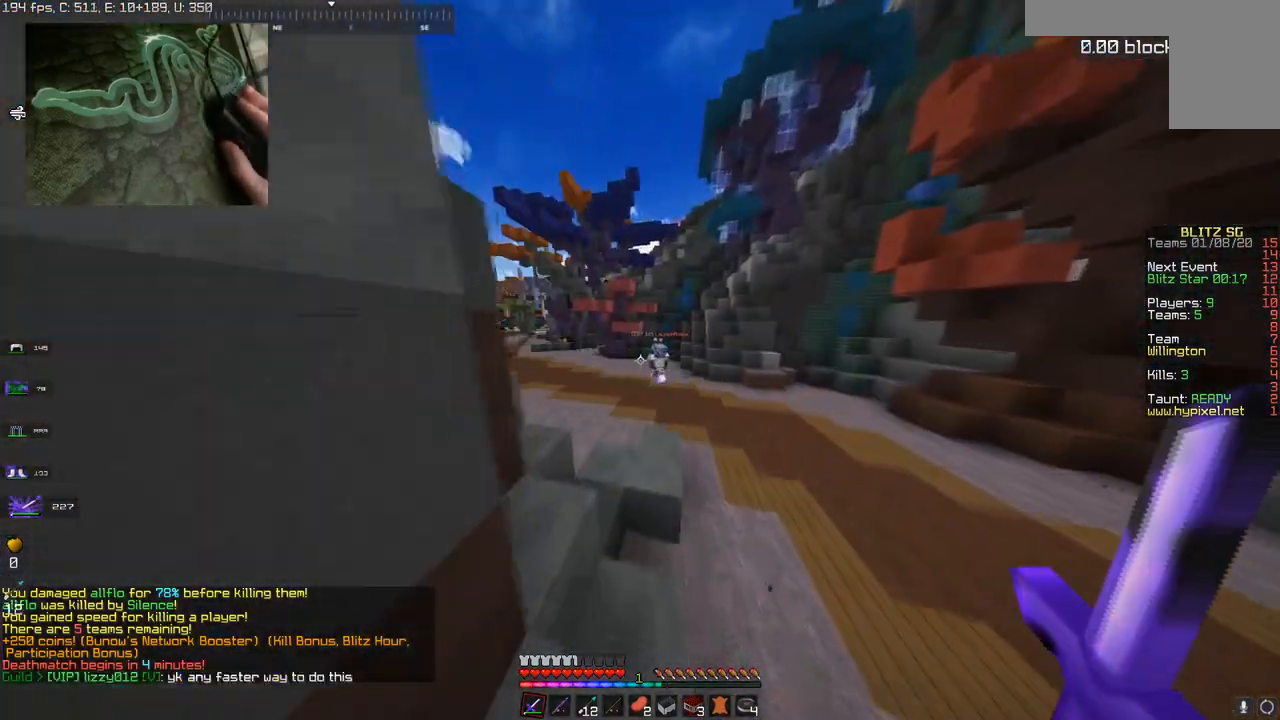
{"keys": ["w"], "mouse": [], "events": []}
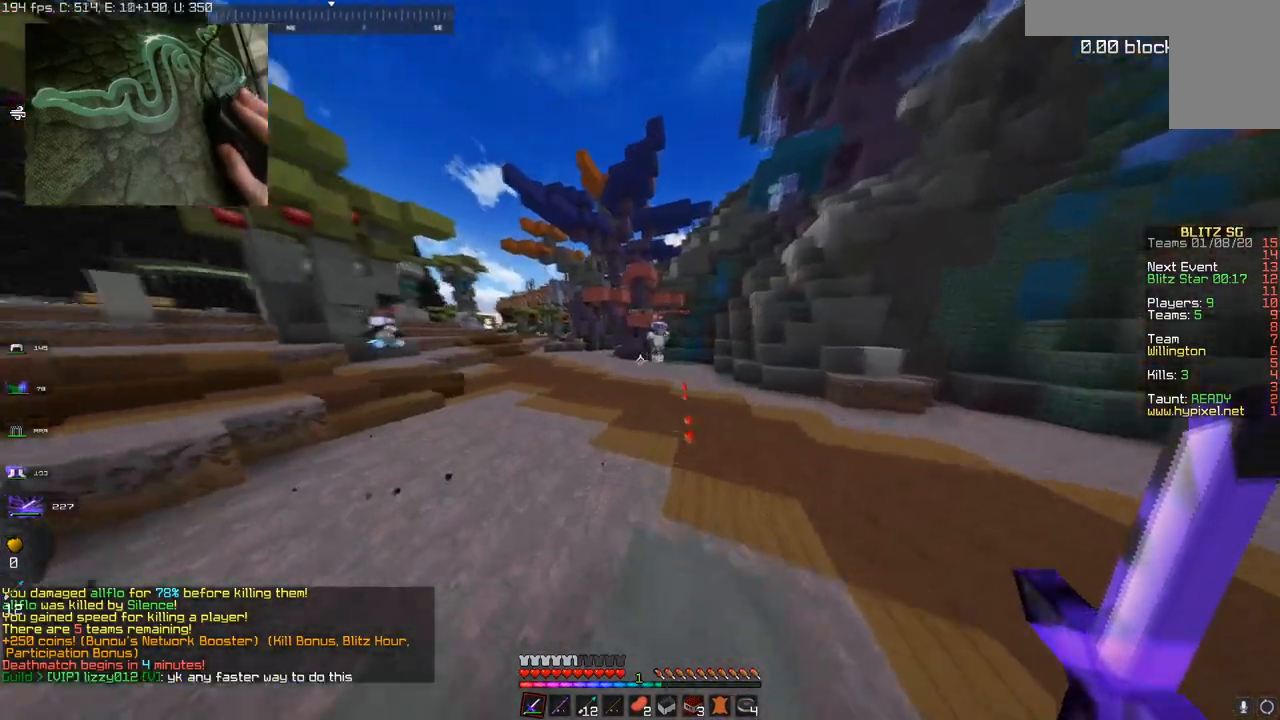
{"keys": ["w"], "mouse": [], "events": []}
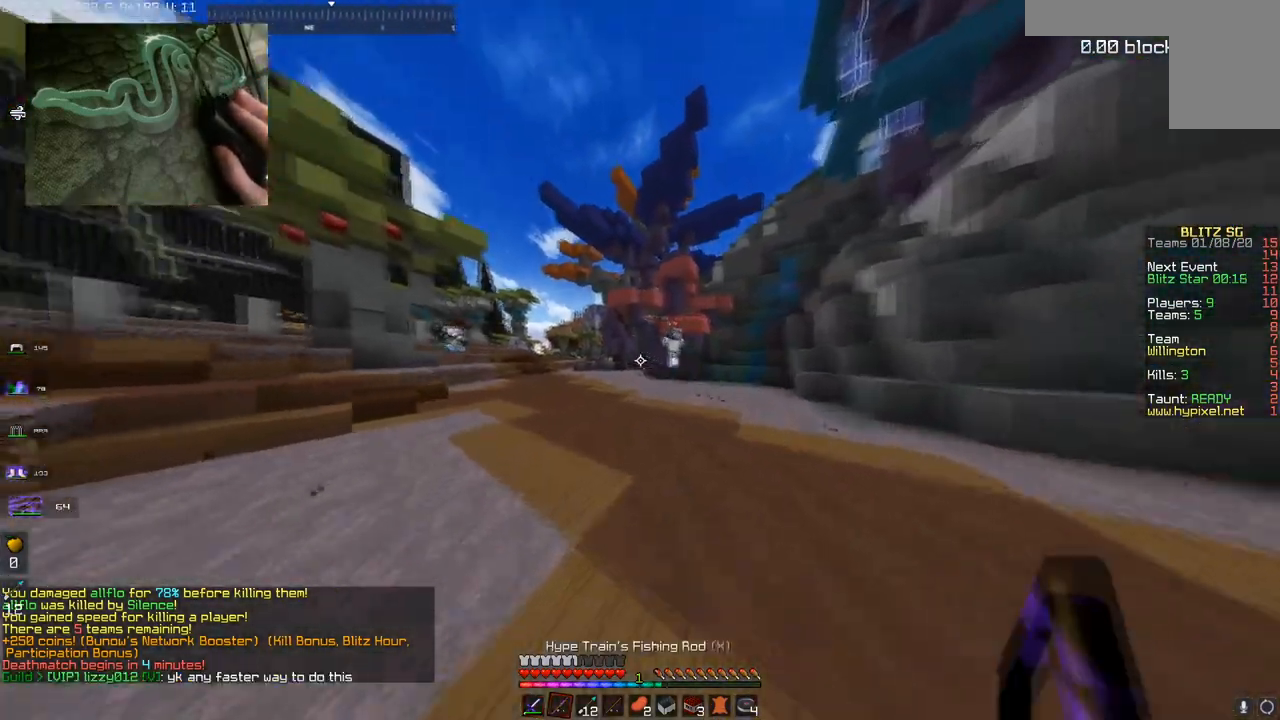
{"keys": ["w"], "mouse": [], "events": [[200, "mouse_right", "down"], [384, "mouse_right", "up"]]}
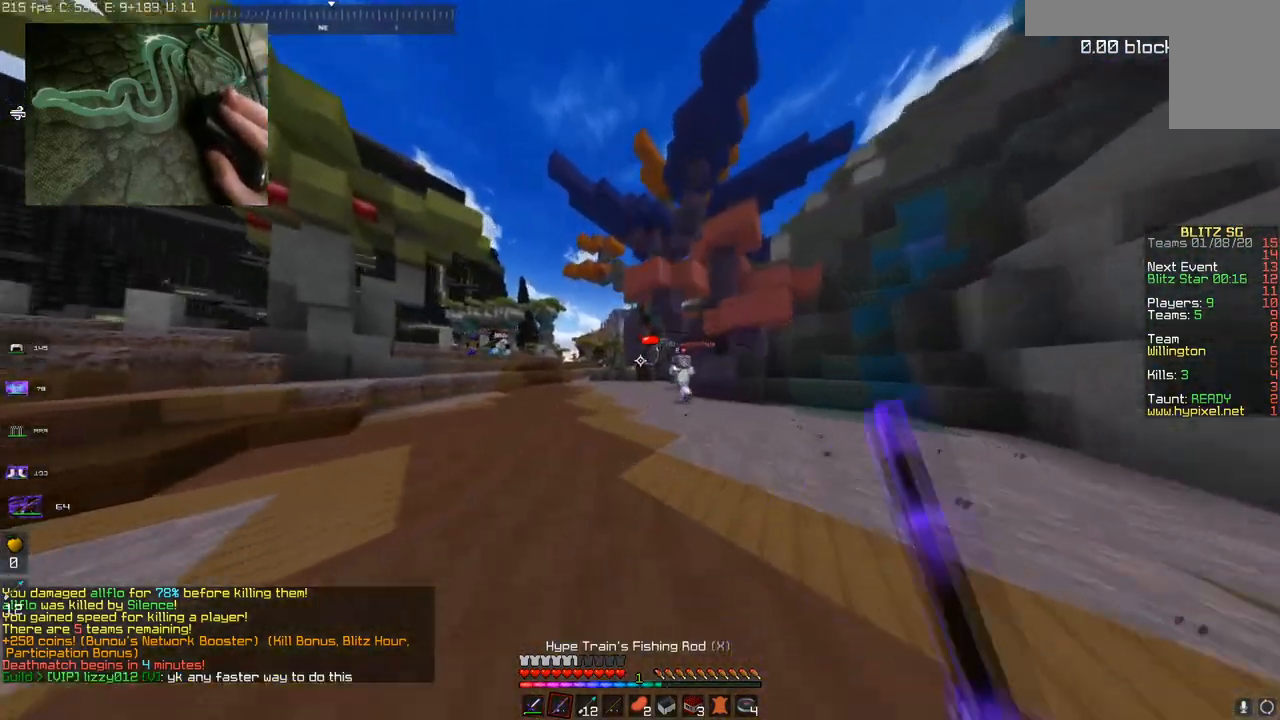
{"keys": ["w"], "mouse": [], "events": []}
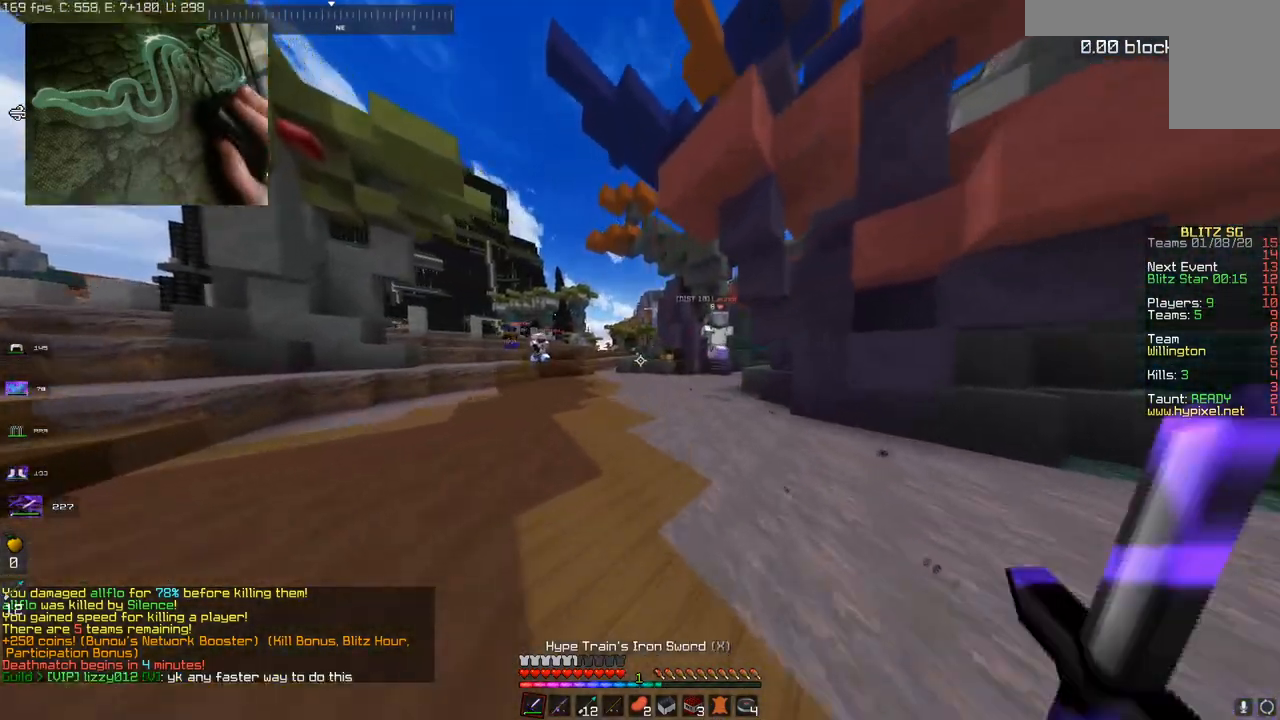
{"keys": ["w"], "mouse": [], "events": []}
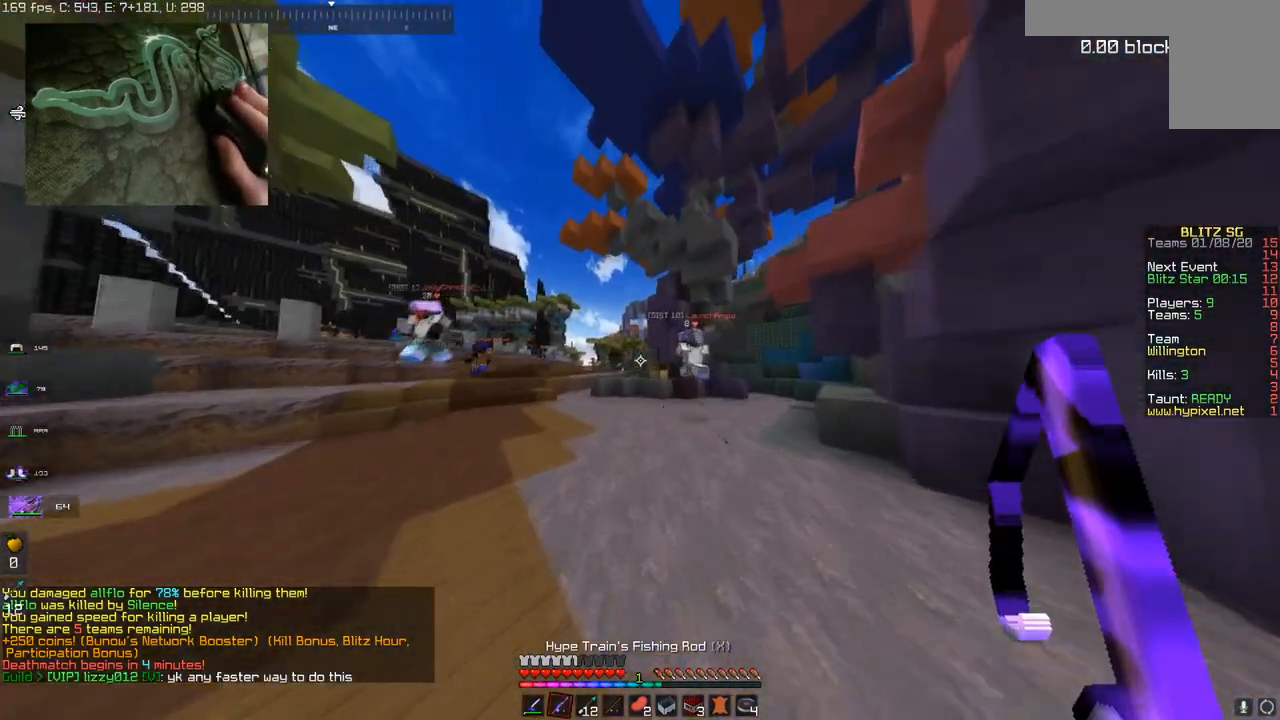
{"keys": ["w"], "mouse": [], "events": [[100, "mouse_right", "down"], [267, "mouse_right", "up"]]}